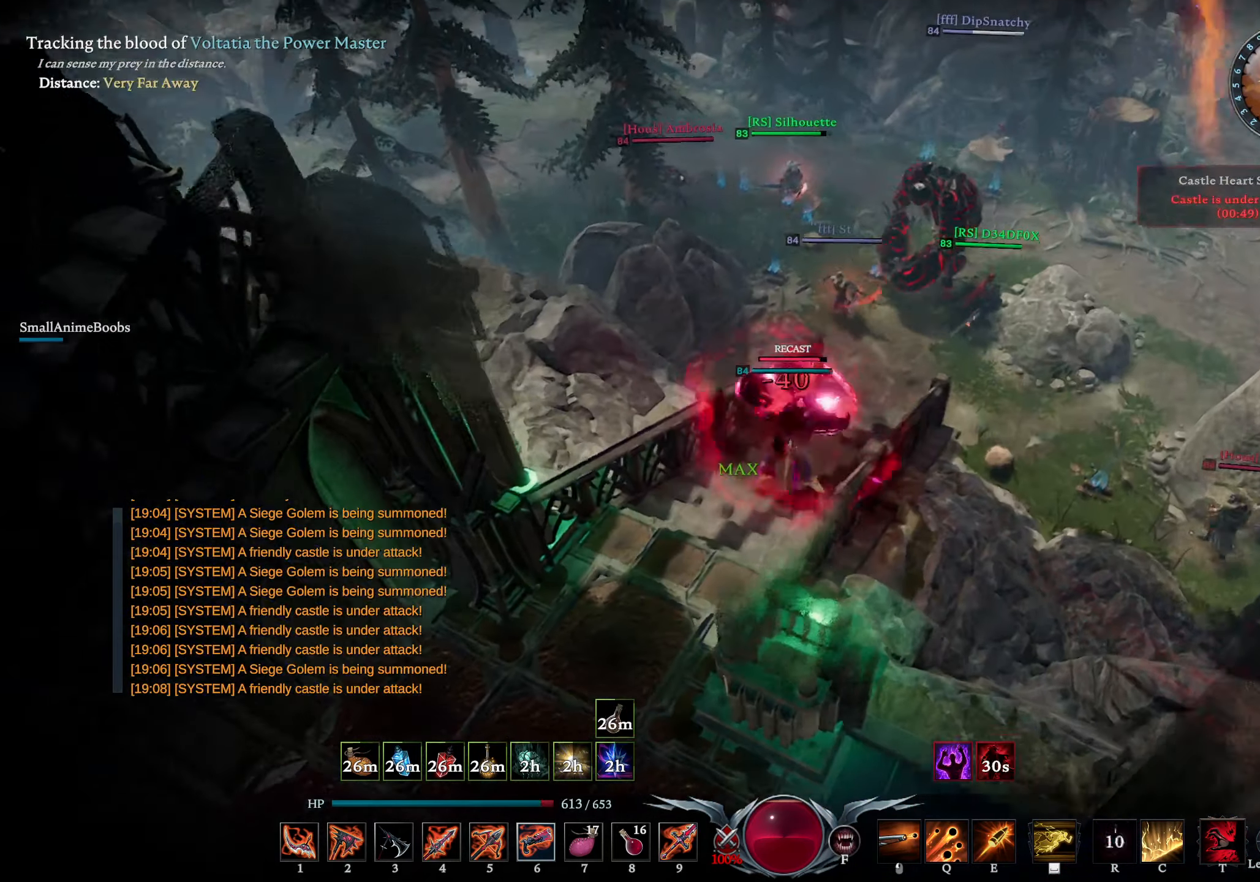
Gameplay with a controller (PlayStation layout); each line is a JSON object with the inputs held at the frame after it. "events" lists button and stick changes between this image and that frame as [ms after this image, input, new state], when the widget could be followed in between.
{"buttons": [], "left_stick": "up-right", "right_stick": "center", "events": [[67, "right_stick", "right"], [83, "L2", "up"], [183, "right_stick", "center"], [217, "left_stick", "up"], [433, "left_stick", "up-right"]]}
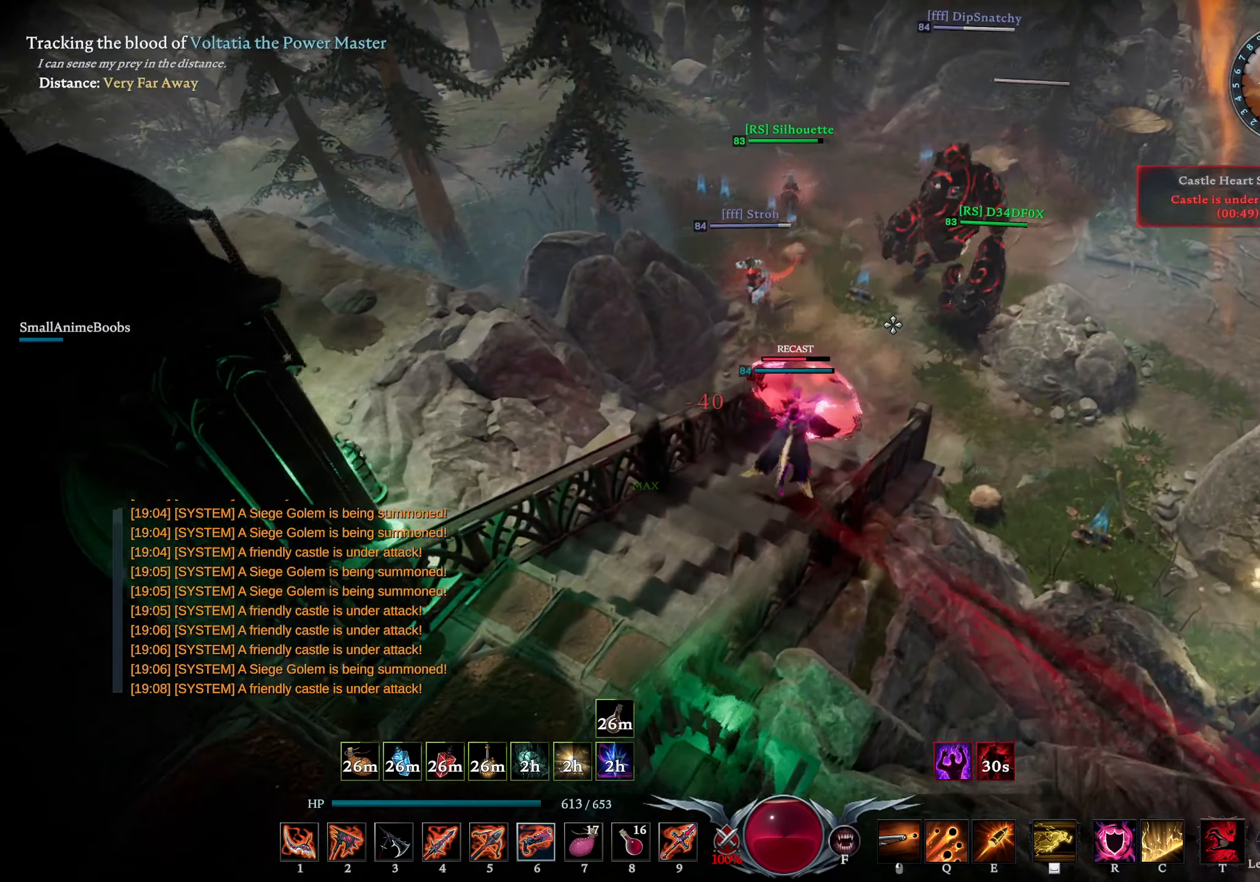
{"buttons": ["DPAD_UP"], "left_stick": "up", "right_stick": "center", "events": [[167, "left_stick", "up"], [317, "R2", "down"], [417, "R2", "up"], [433, "DPAD_UP", "down"]]}
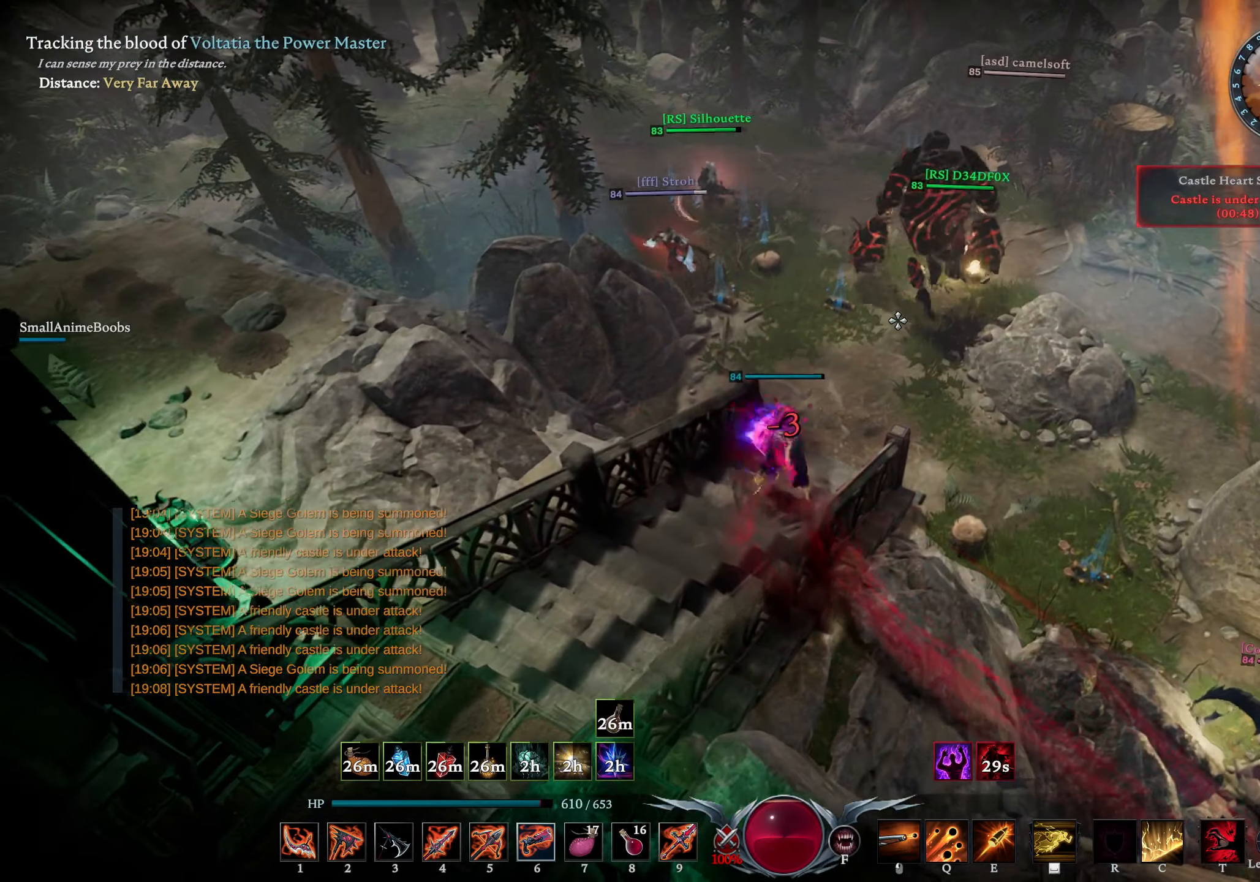
{"buttons": ["L1"], "left_stick": "left", "right_stick": "center", "events": [[17, "DPAD_UP", "up"], [250, "left_stick", "down-left"], [267, "right_stick", "right"], [333, "right_stick", "center"], [450, "L1", "down"], [500, "left_stick", "left"]]}
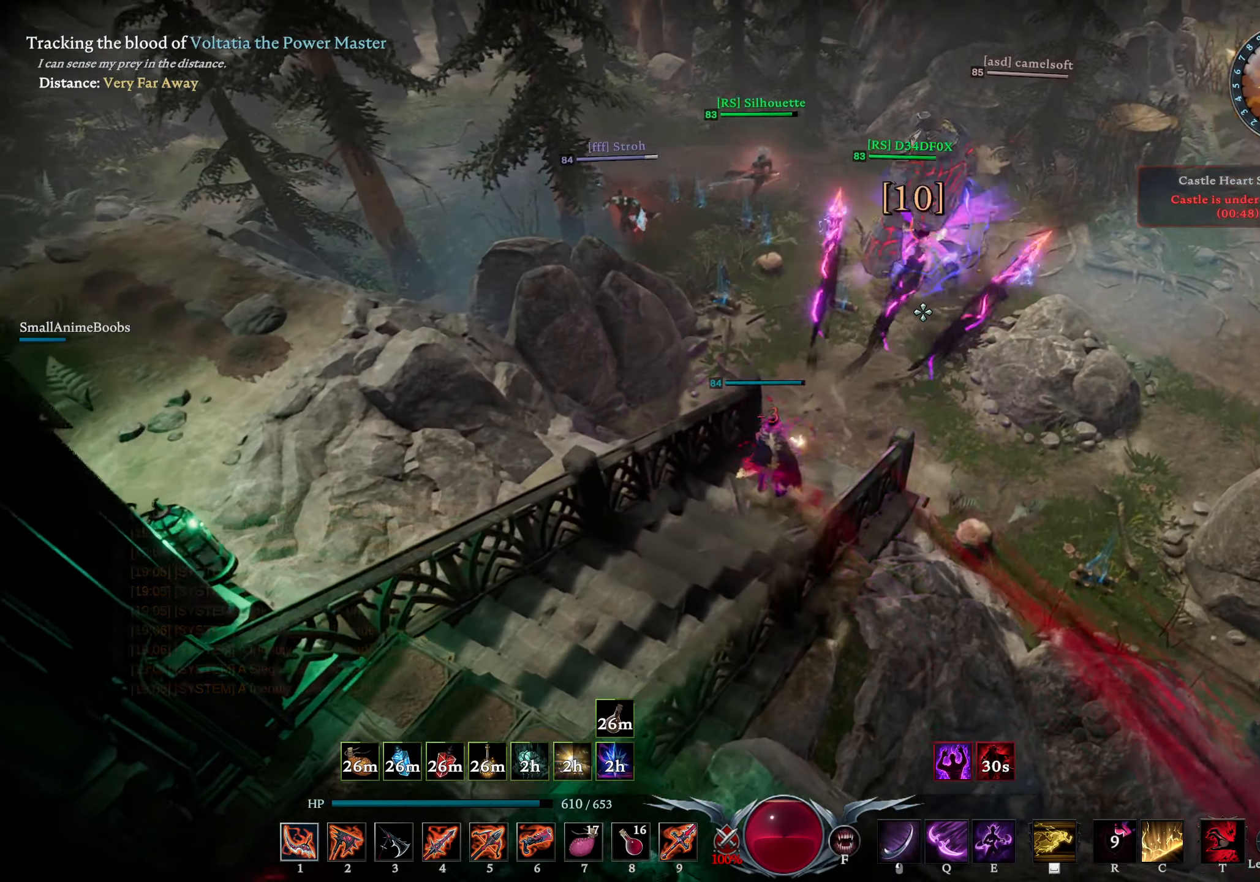
{"buttons": [], "left_stick": "right", "right_stick": "center", "events": [[33, "SQUARE", "down"], [100, "SQUARE", "up"], [117, "L1", "up"], [284, "left_stick", "down"], [284, "right_stick", "right"], [350, "right_stick", "center"], [400, "DPAD_DOWN", "down"], [400, "left_stick", "right"], [500, "DPAD_DOWN", "up"]]}
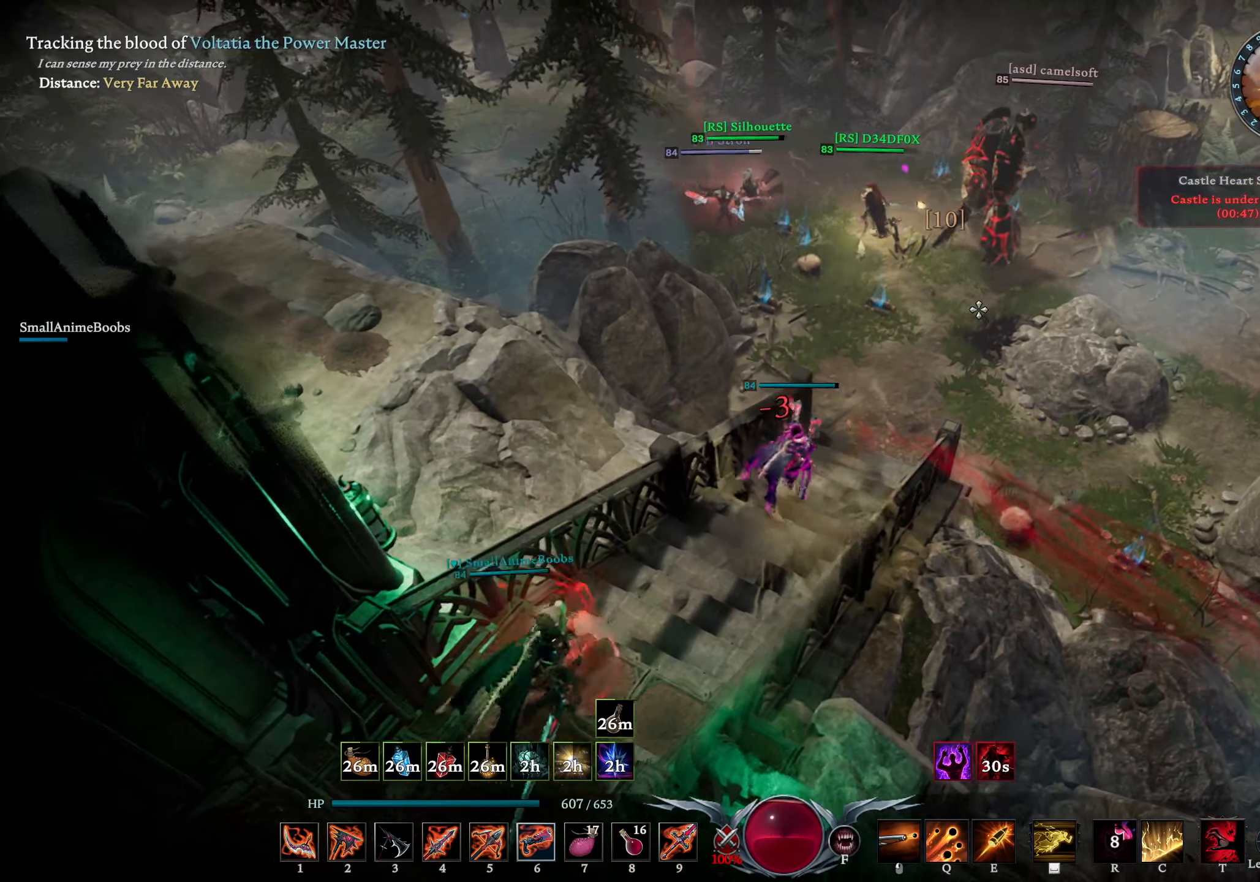
{"buttons": [], "left_stick": "down-left", "right_stick": "center", "events": [[50, "left_stick", "up-right"], [50, "right_stick", "up-left"], [167, "right_stick", "center"], [200, "left_stick", "up-left"], [300, "left_stick", "down-left"], [317, "right_stick", "down"], [400, "right_stick", "center"]]}
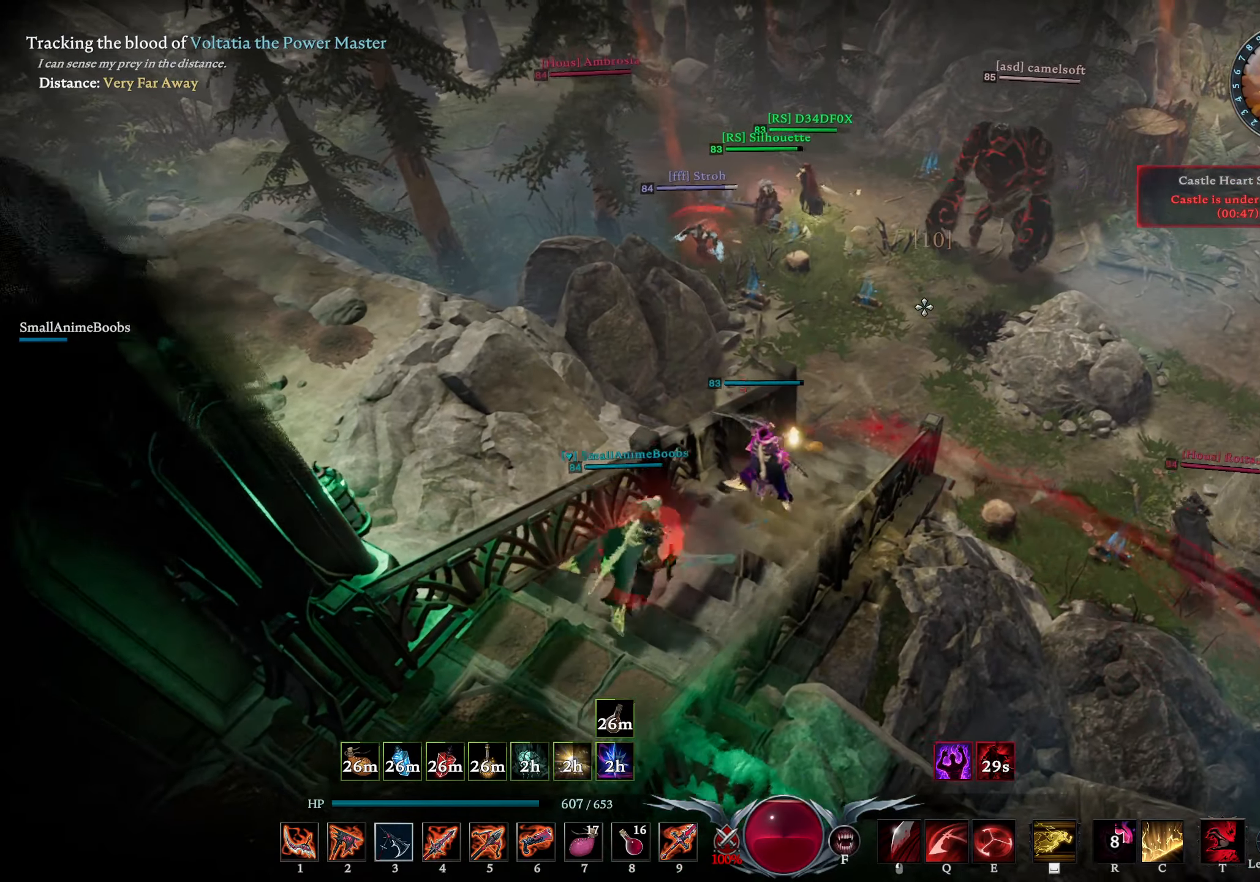
{"buttons": ["DPAD_UP"], "left_stick": "down", "right_stick": "center", "events": [[50, "left_stick", "down"], [434, "DPAD_UP", "down"]]}
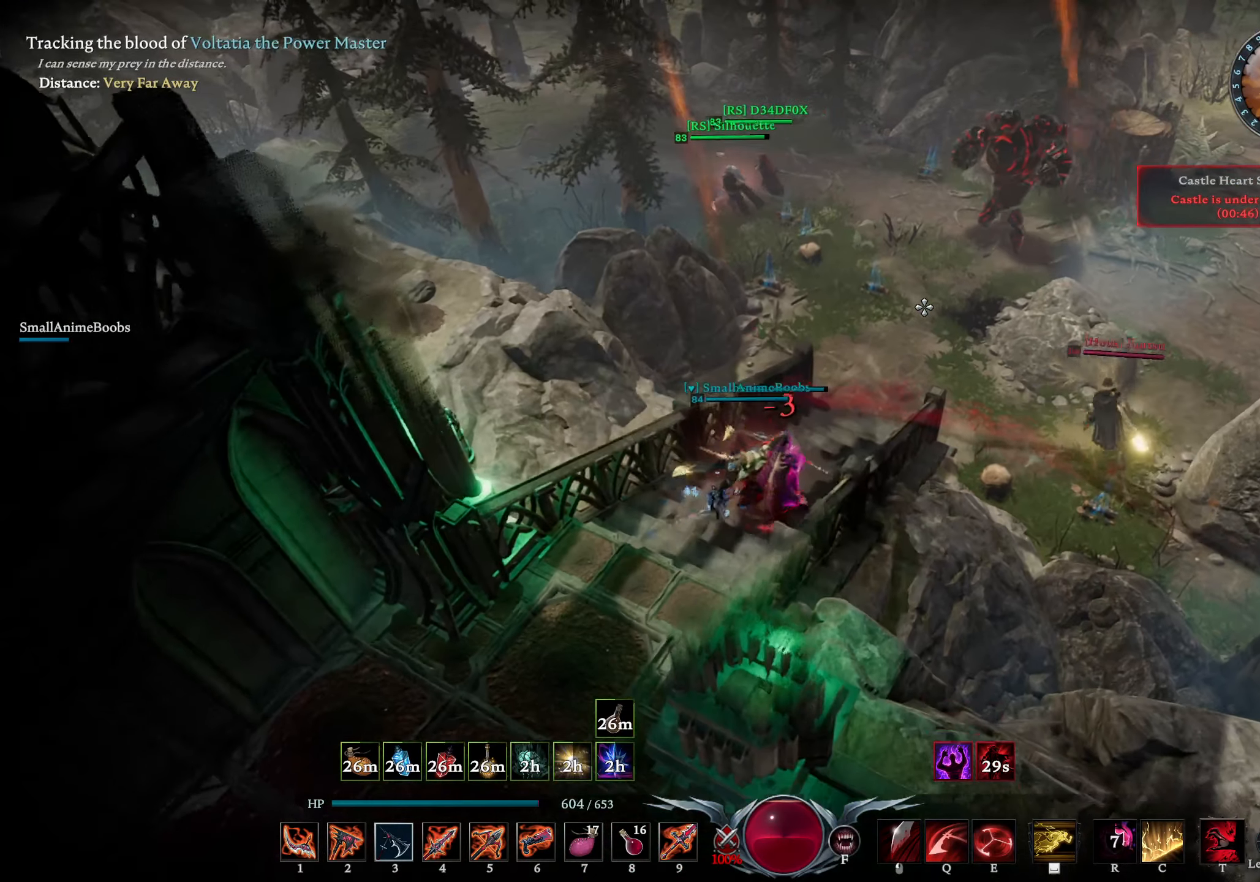
{"buttons": [], "left_stick": "up", "right_stick": "down", "events": [[17, "DPAD_UP", "up"], [134, "left_stick", "left"], [200, "left_stick", "up"], [267, "right_stick", "down-left"], [367, "right_stick", "center"], [500, "right_stick", "down"]]}
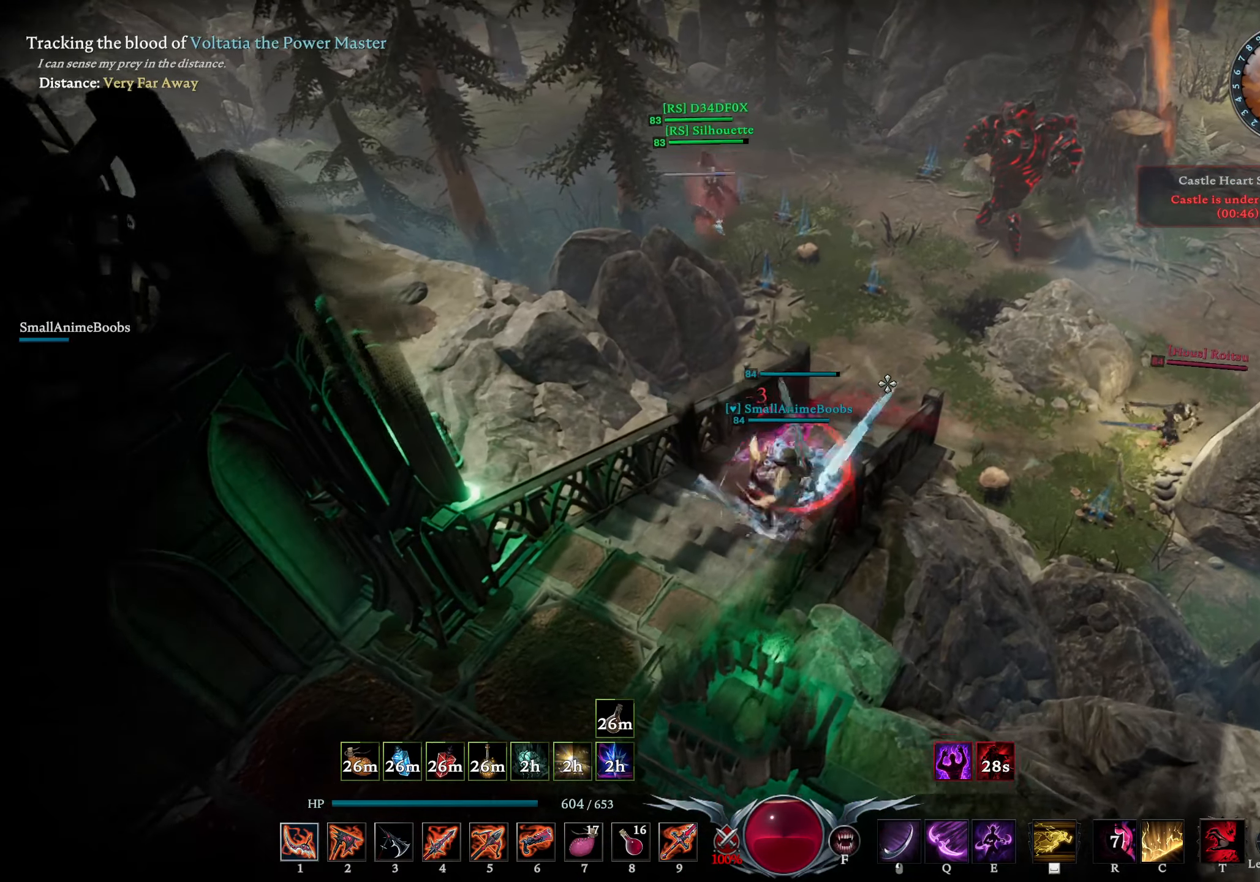
{"buttons": [], "left_stick": "up", "right_stick": "center", "events": [[50, "right_stick", "center"], [217, "right_stick", "left"], [300, "right_stick", "center"]]}
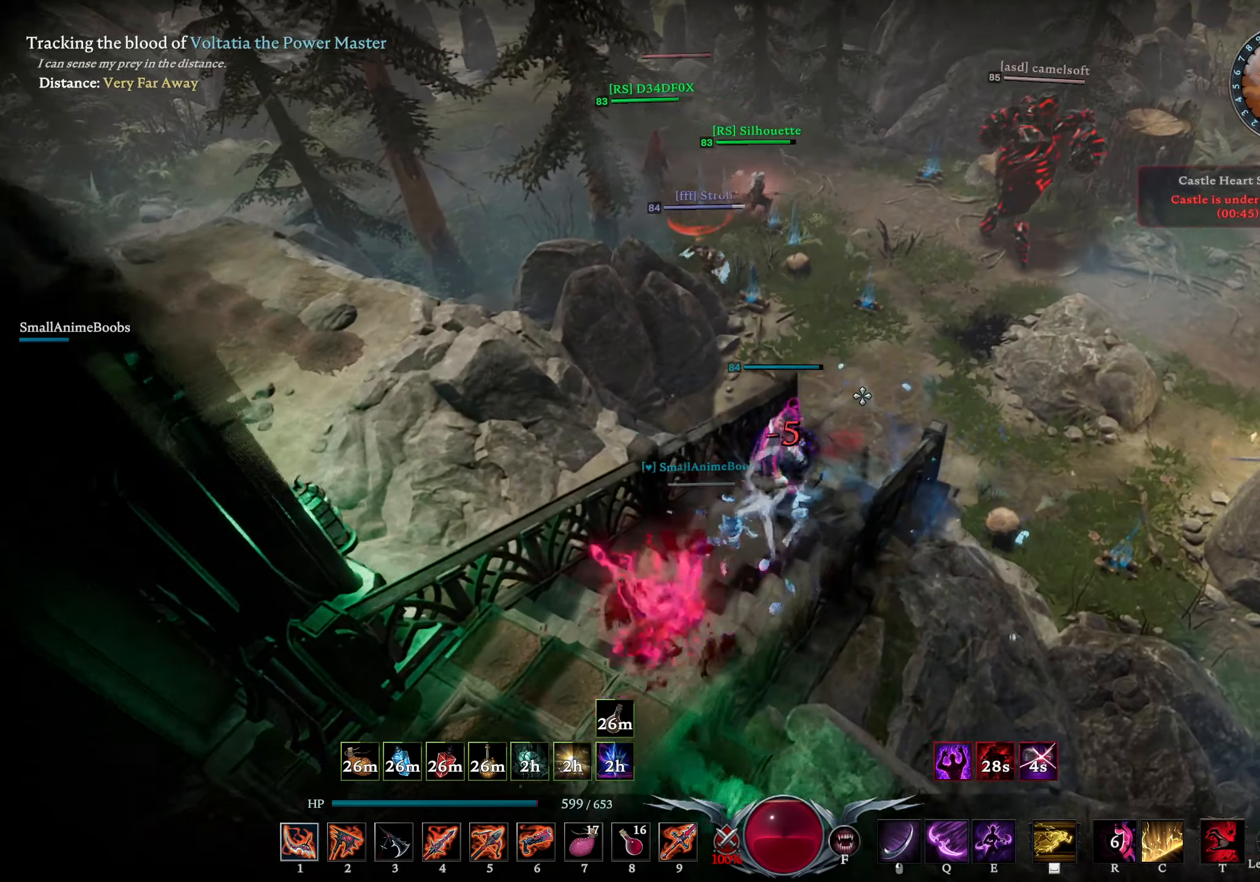
{"buttons": [], "left_stick": "right", "right_stick": "center", "events": [[150, "L3", "down"], [184, "left_stick", "center"], [234, "left_stick", "right"], [250, "L3", "up"], [334, "right_stick", "up-left"], [400, "DPAD_RIGHT", "down"], [450, "right_stick", "center"], [484, "DPAD_RIGHT", "up"]]}
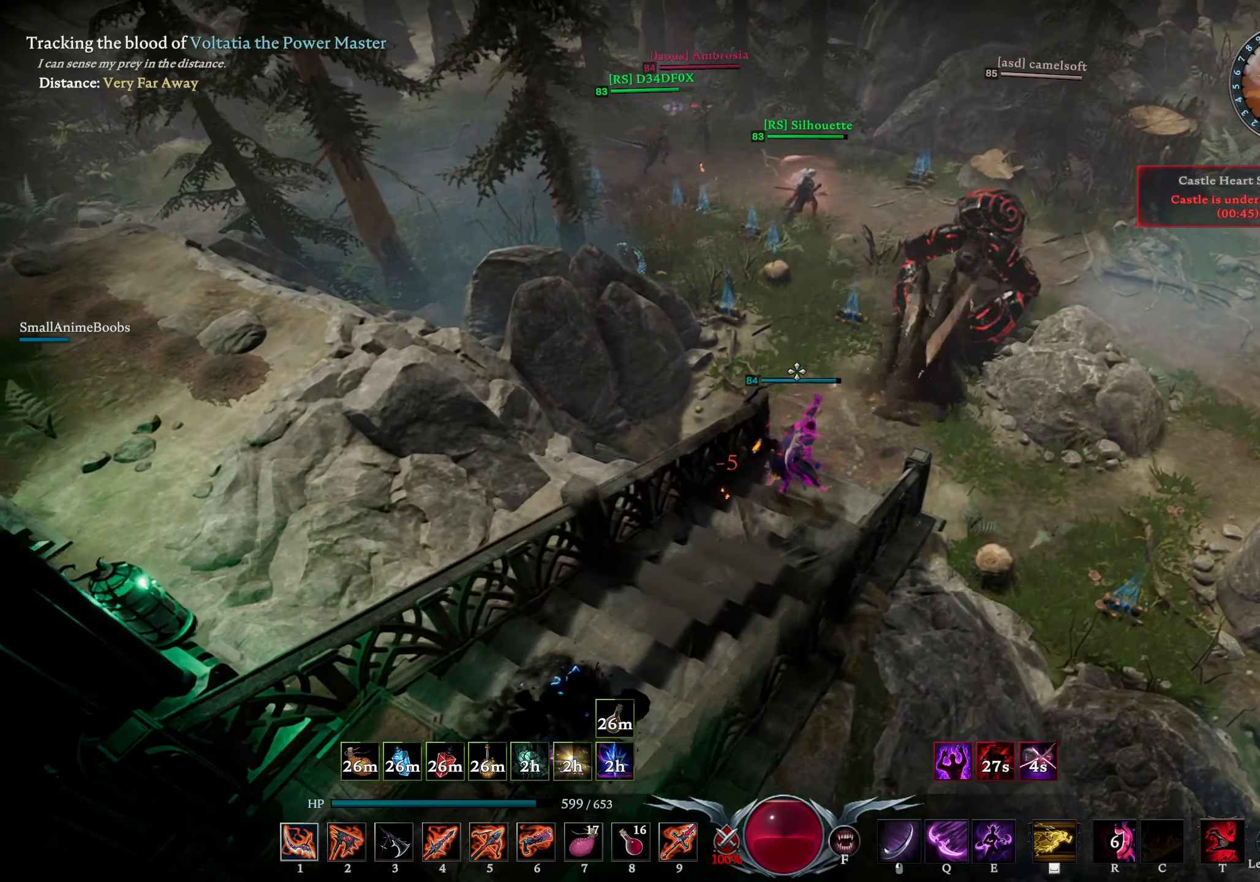
{"buttons": [], "left_stick": "up-right", "right_stick": "left", "events": [[100, "right_stick", "right"], [167, "left_stick", "up-right"], [184, "right_stick", "center"], [417, "right_stick", "up"], [484, "right_stick", "left"]]}
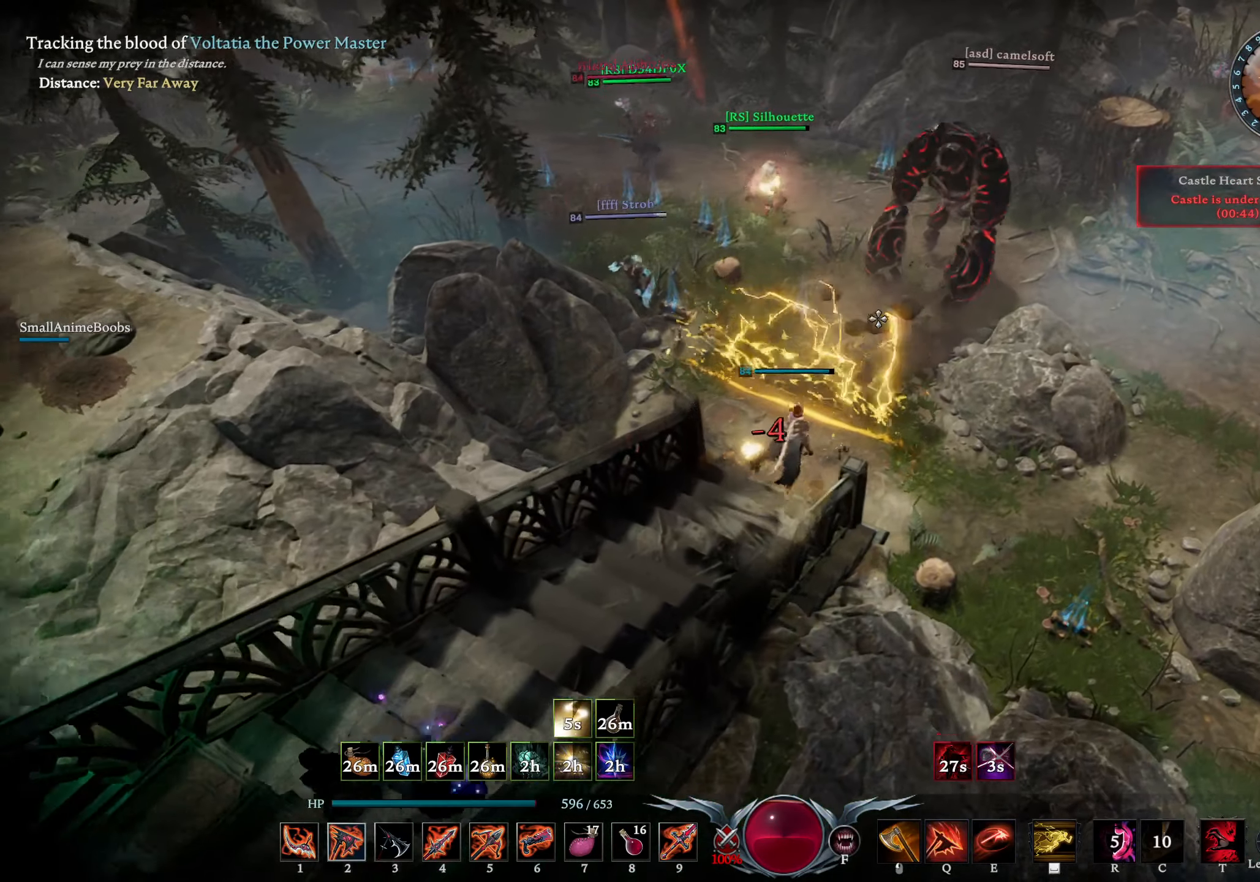
{"buttons": [], "left_stick": "up-right", "right_stick": "center", "events": [[184, "L1", "down"], [300, "right_stick", "center"], [467, "L1", "up"]]}
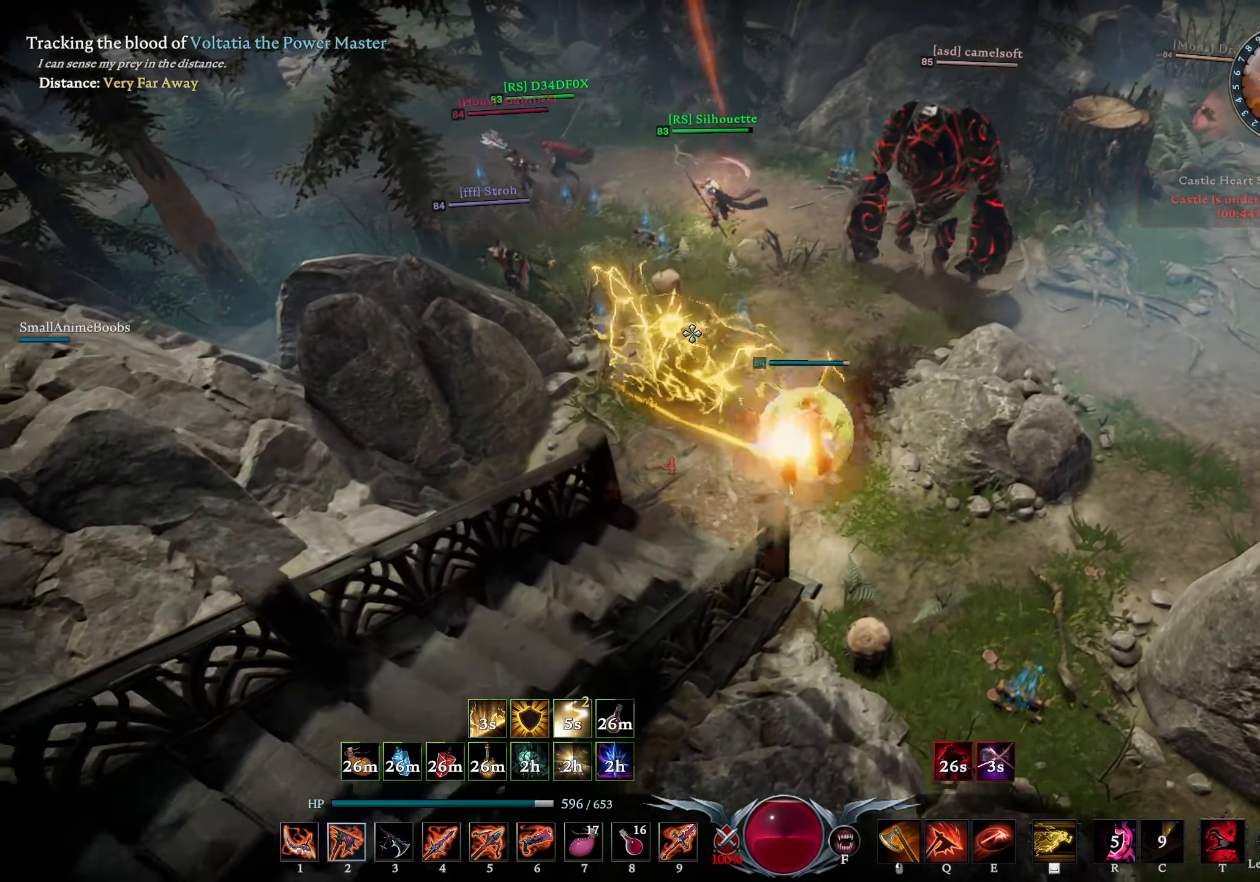
{"buttons": [], "left_stick": "up-left", "right_stick": "center", "events": [[17, "left_stick", "down-left"], [84, "right_stick", "right"], [184, "right_stick", "center"], [300, "DPAD_UP", "down"], [400, "DPAD_UP", "up"], [500, "left_stick", "up-left"]]}
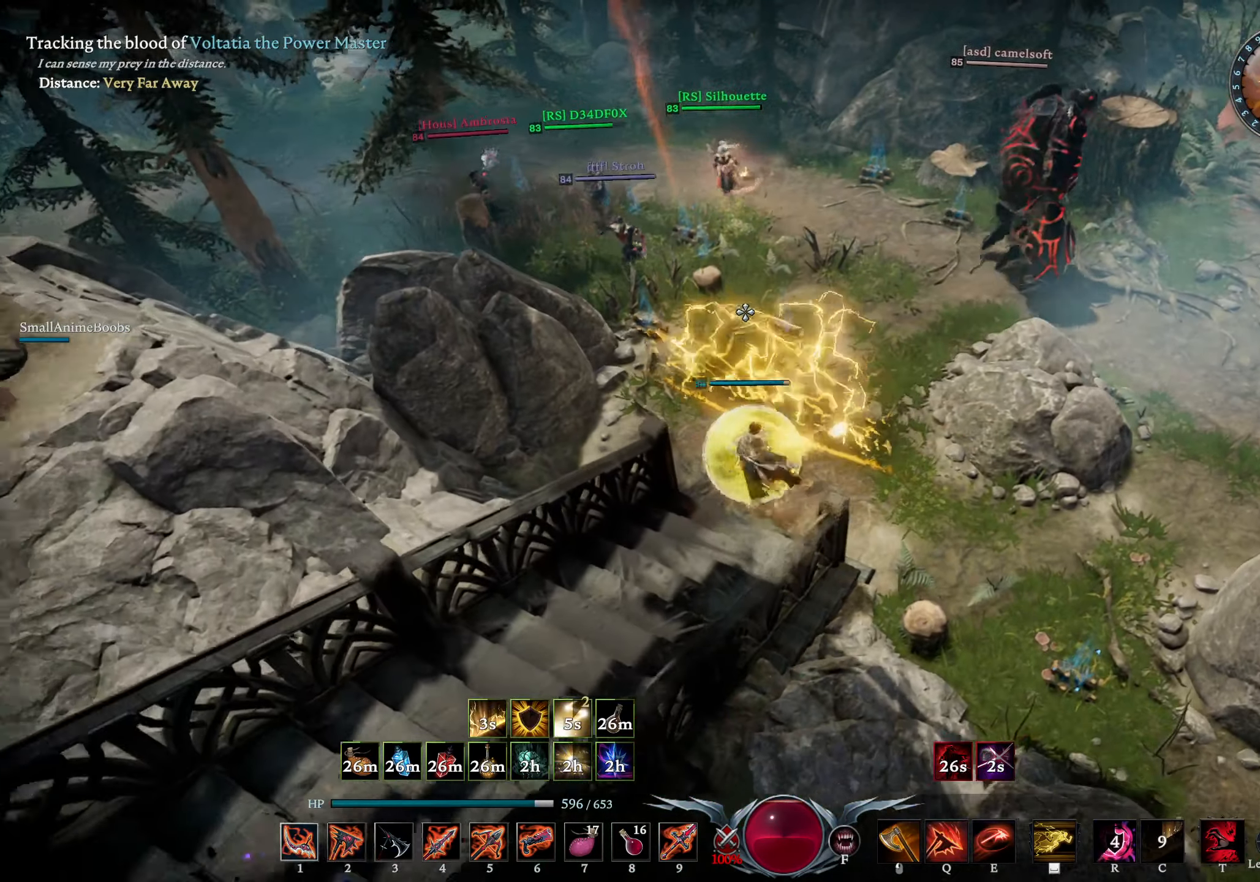
{"buttons": ["L1"], "left_stick": "center", "right_stick": "center", "events": [[17, "left_stick", "up"], [134, "L1", "down"], [167, "right_stick", "up-left"], [200, "R1", "down"], [284, "R1", "up"], [334, "L1", "up"], [334, "right_stick", "center"], [350, "left_stick", "center"], [417, "L1", "down"]]}
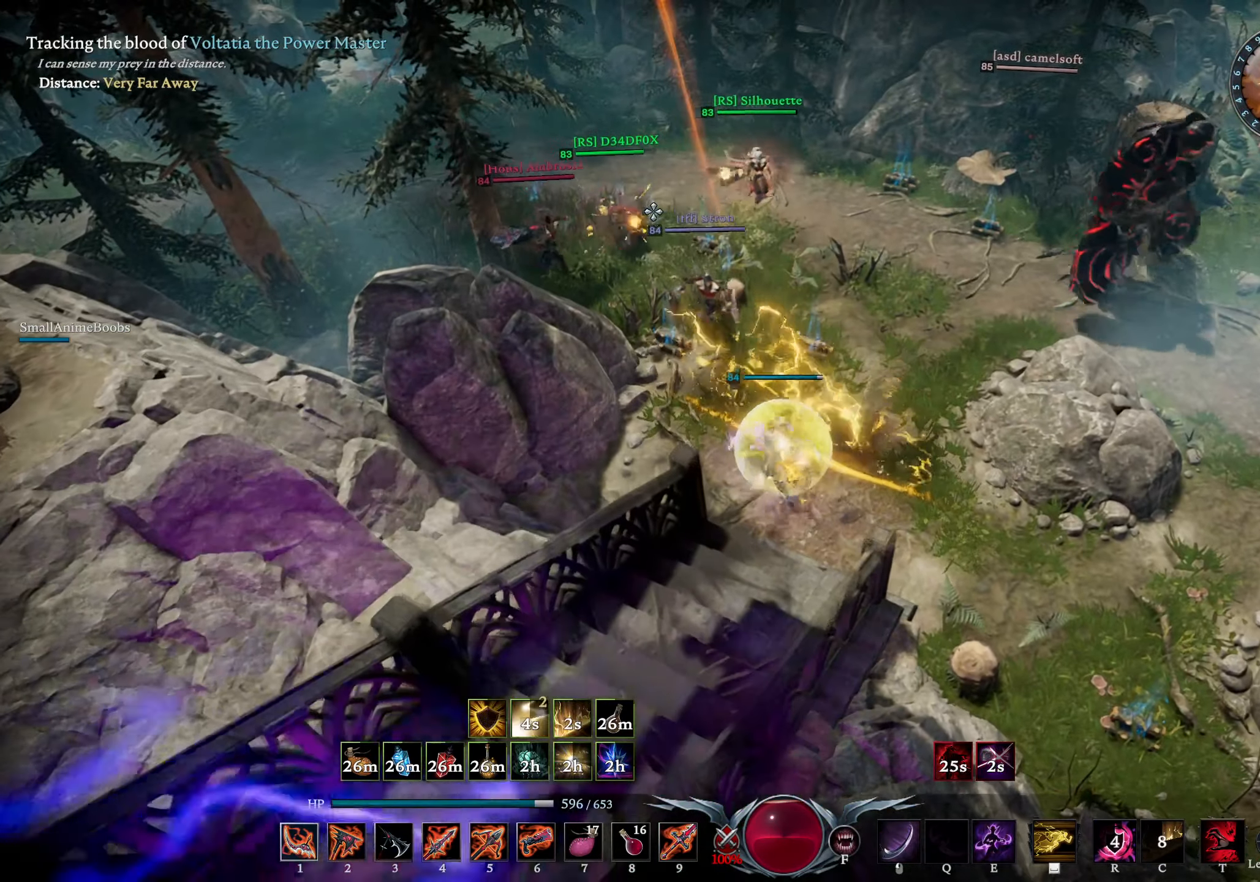
{"buttons": [], "left_stick": "down", "right_stick": "center", "events": [[34, "left_stick", "down"], [50, "L1", "up"], [266, "right_stick", "down-right"], [400, "right_stick", "center"]]}
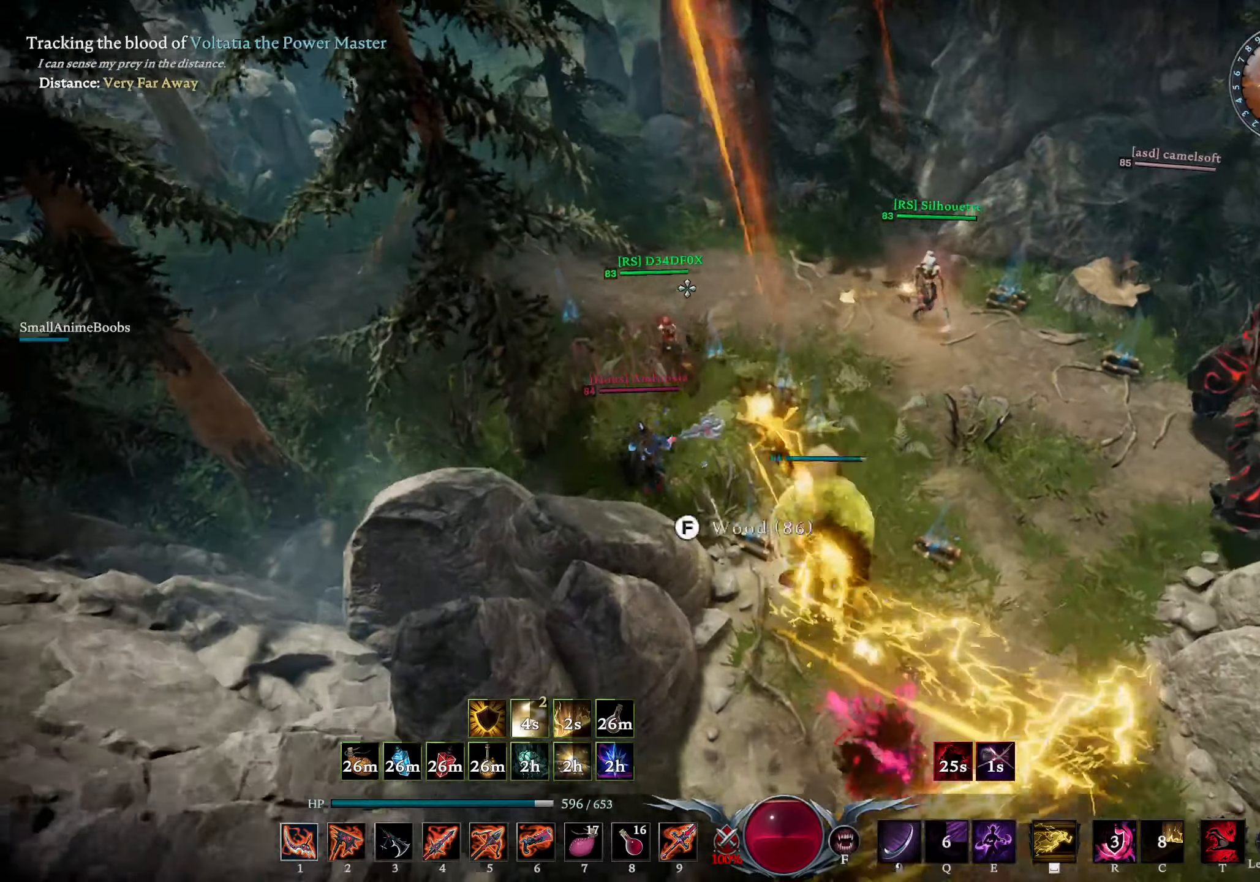
{"buttons": ["CIRCLE"], "left_stick": "down", "right_stick": "right", "events": [[150, "CIRCLE", "down"], [433, "right_stick", "right"]]}
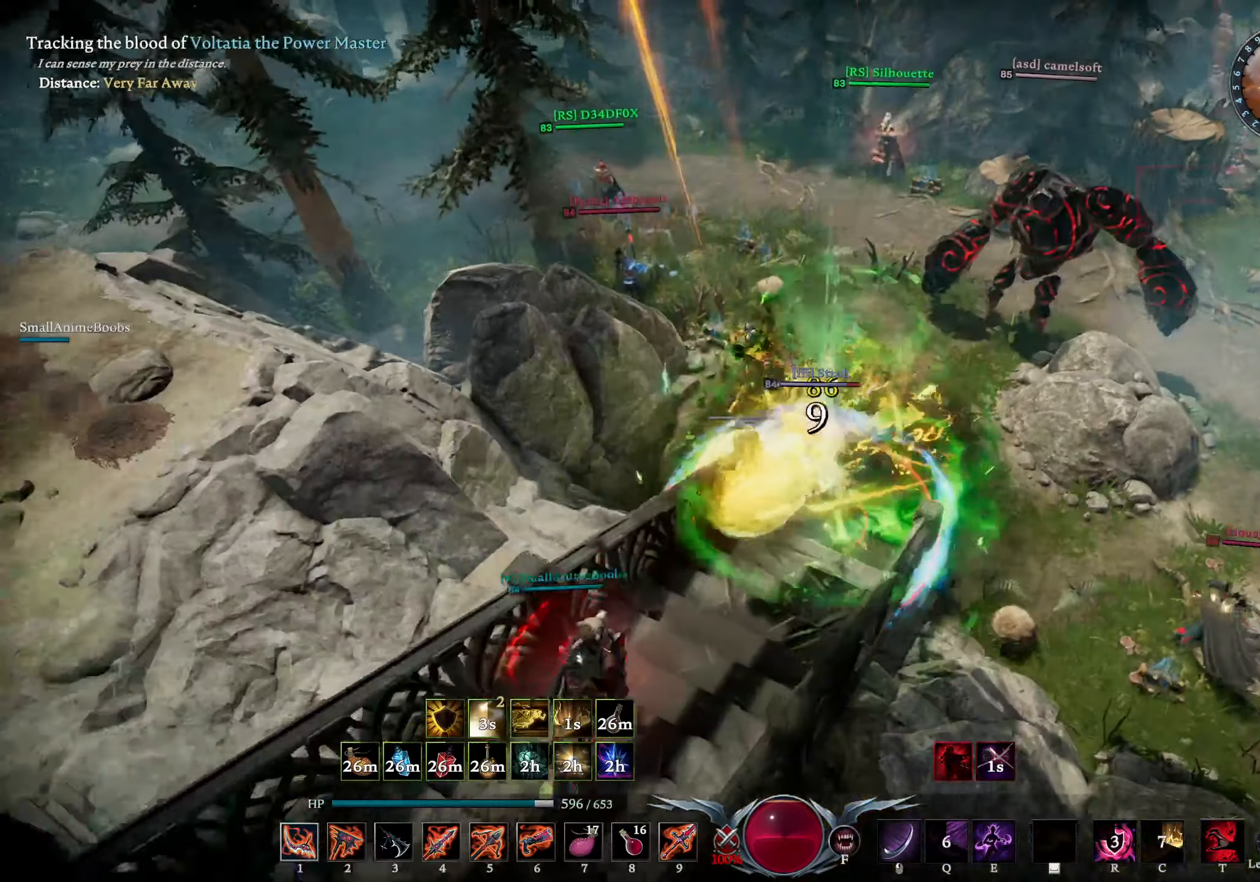
{"buttons": [], "left_stick": "down", "right_stick": "center", "events": [[50, "CIRCLE", "up"], [83, "right_stick", "center"], [200, "right_stick", "down-right"], [316, "right_stick", "center"], [400, "DPAD_UP", "down"], [450, "DPAD_UP", "up"]]}
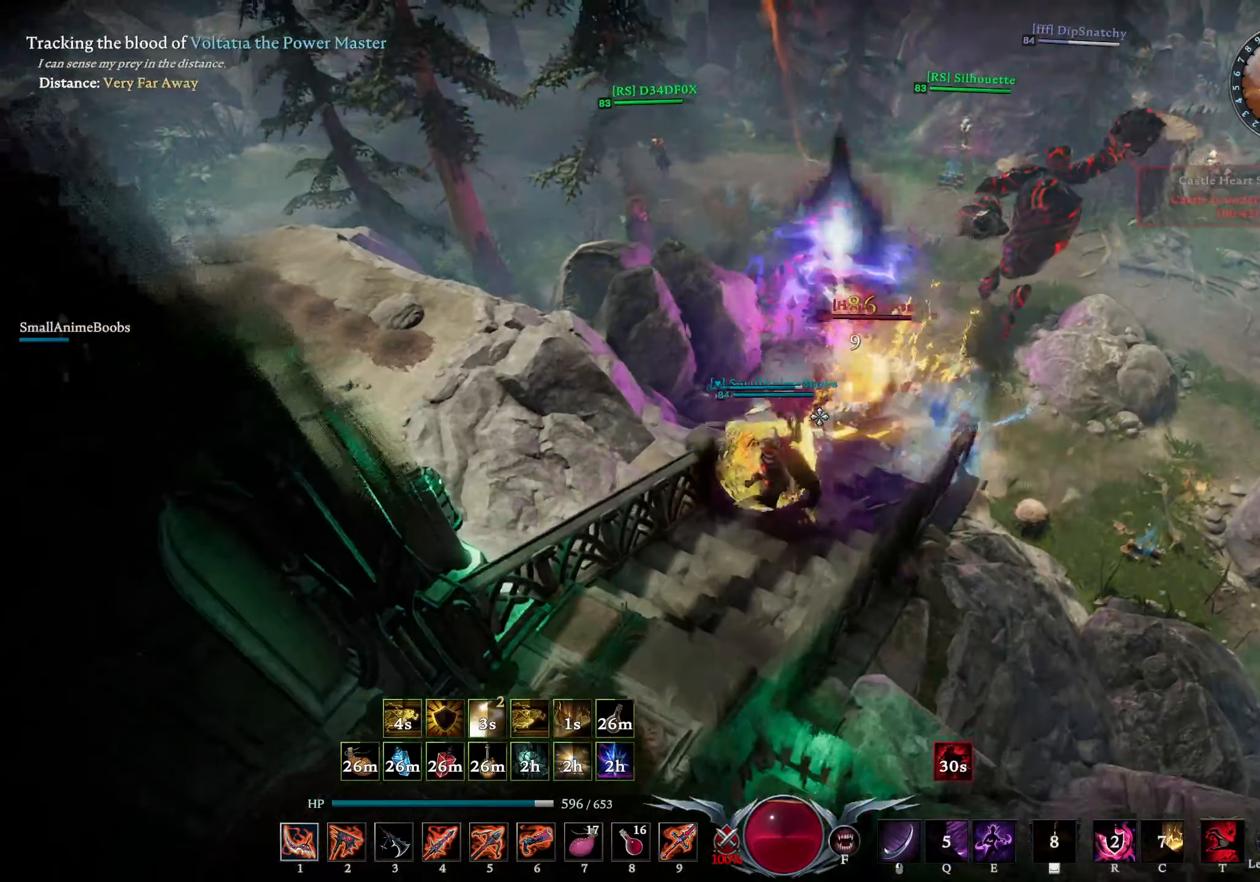
{"buttons": ["L1", "R2"], "left_stick": "down-left", "right_stick": "center", "events": [[150, "L1", "down"], [150, "SQUARE", "down"], [216, "SQUARE", "up"], [316, "right_stick", "down-left"], [350, "left_stick", "down-left"], [483, "R2", "down"], [483, "right_stick", "center"]]}
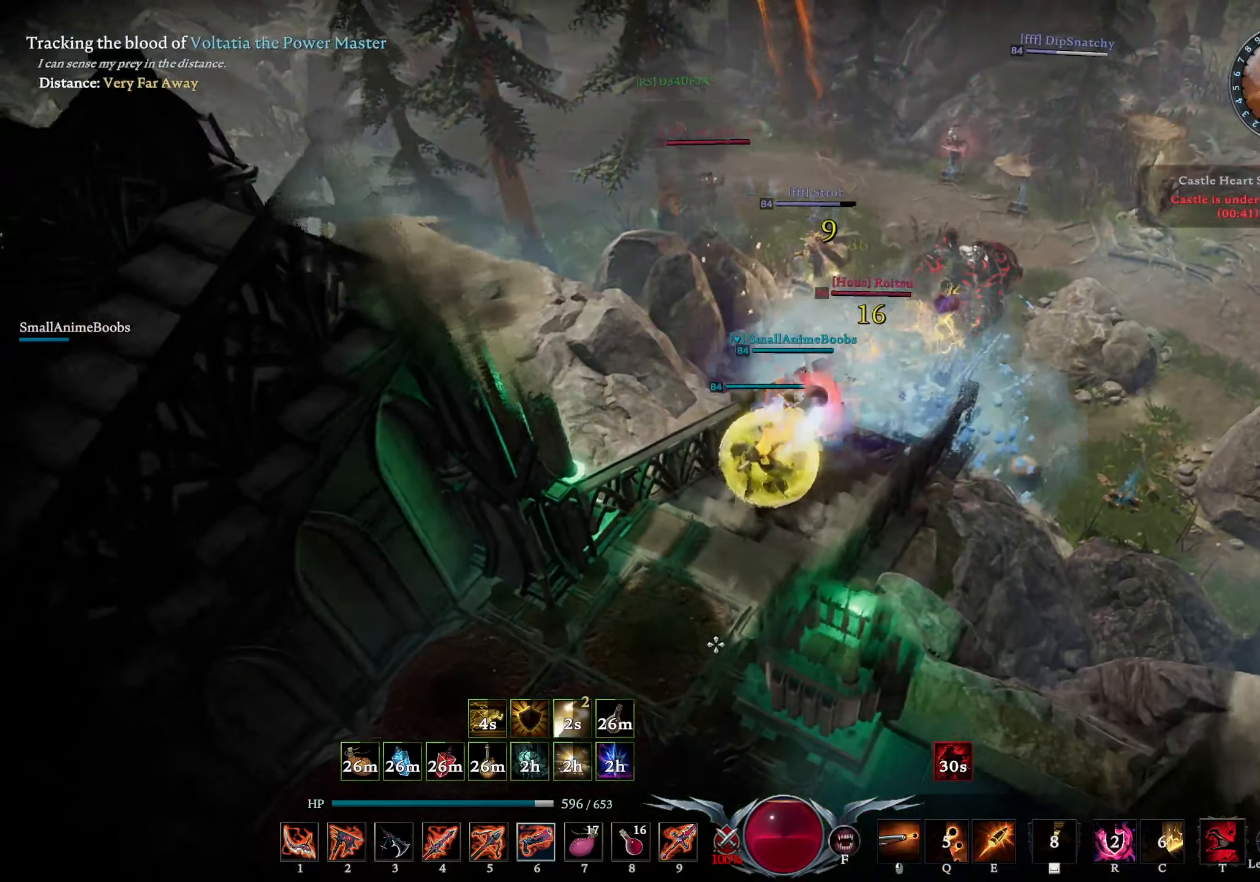
{"buttons": [], "left_stick": "center", "right_stick": "center", "events": [[116, "R2", "up"], [116, "right_stick", "up-right"], [183, "L1", "up"], [333, "left_stick", "center"], [400, "right_stick", "right"], [500, "right_stick", "center"]]}
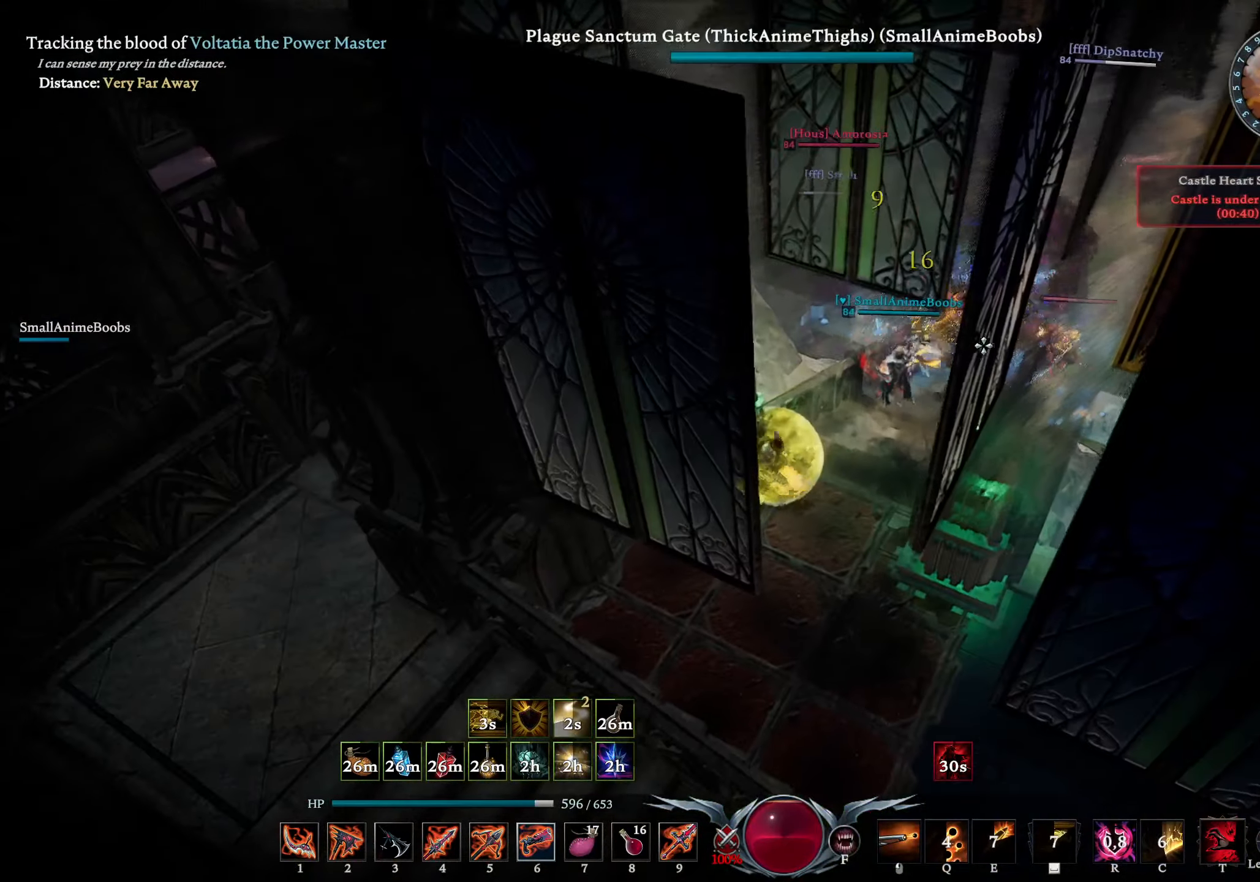
{"buttons": [], "left_stick": "down-right", "right_stick": "center", "events": [[166, "left_stick", "down-right"]]}
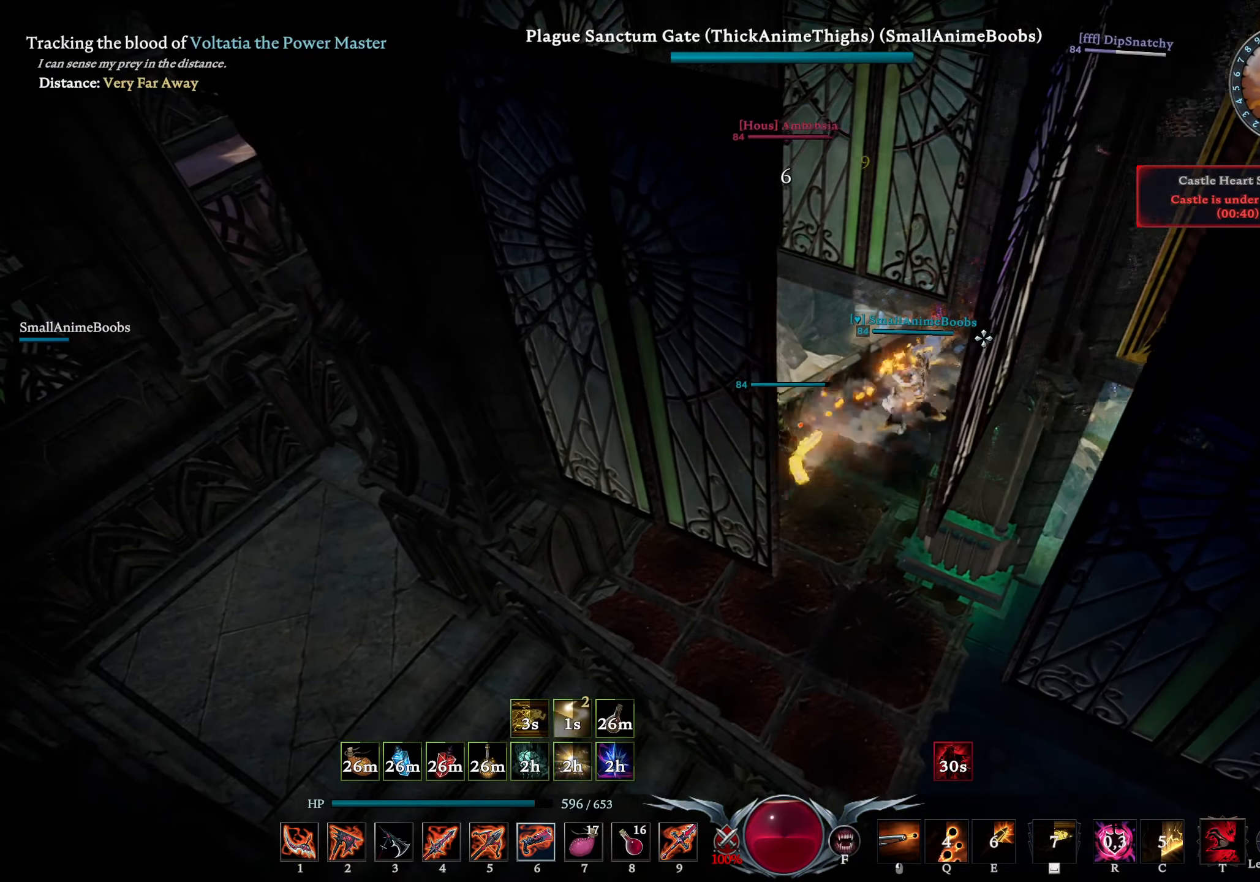
{"buttons": [], "left_stick": "down-right", "right_stick": "center", "events": [[283, "right_stick", "left"], [400, "right_stick", "center"]]}
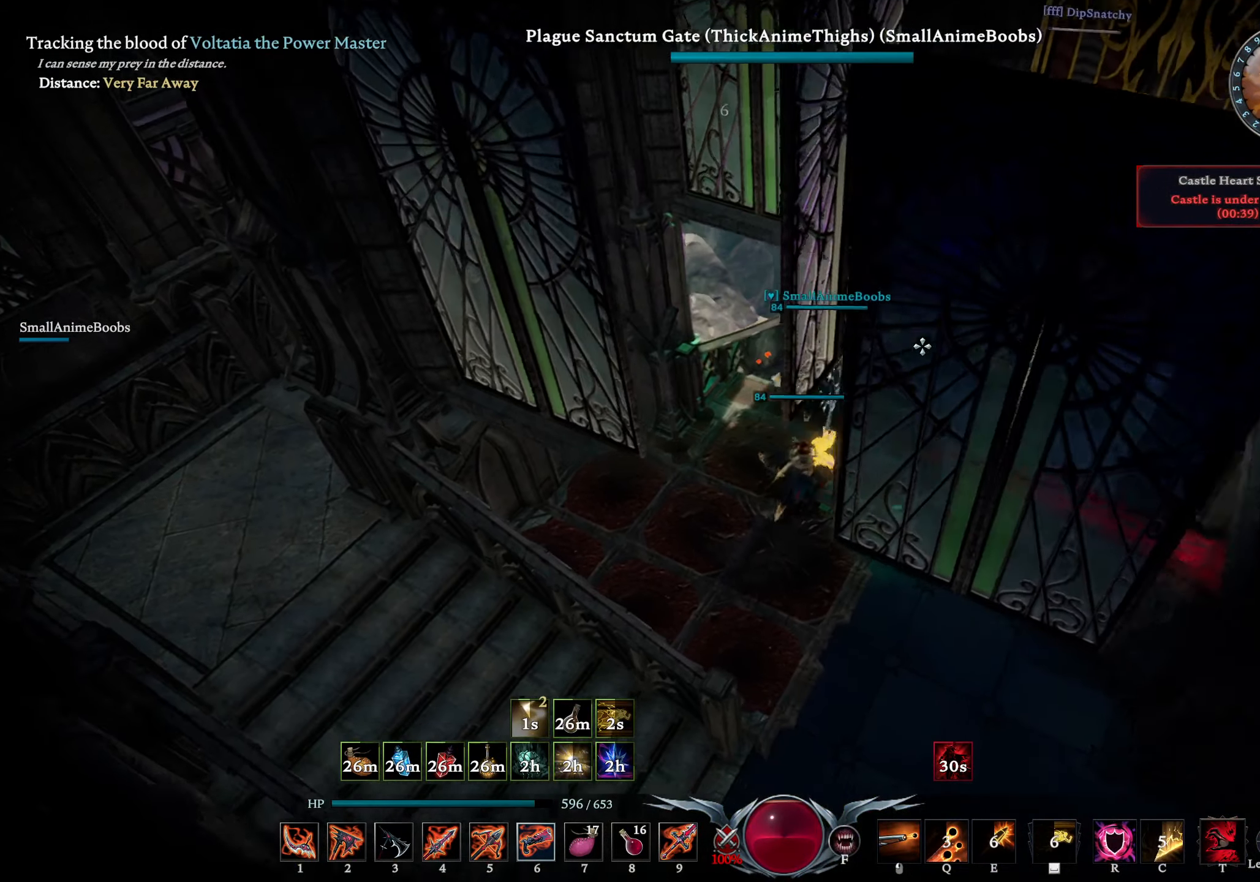
{"buttons": [], "left_stick": "down-right", "right_stick": "left", "events": [[116, "L2", "down"], [133, "right_stick", "right"], [300, "right_stick", "left"], [350, "L2", "up"]]}
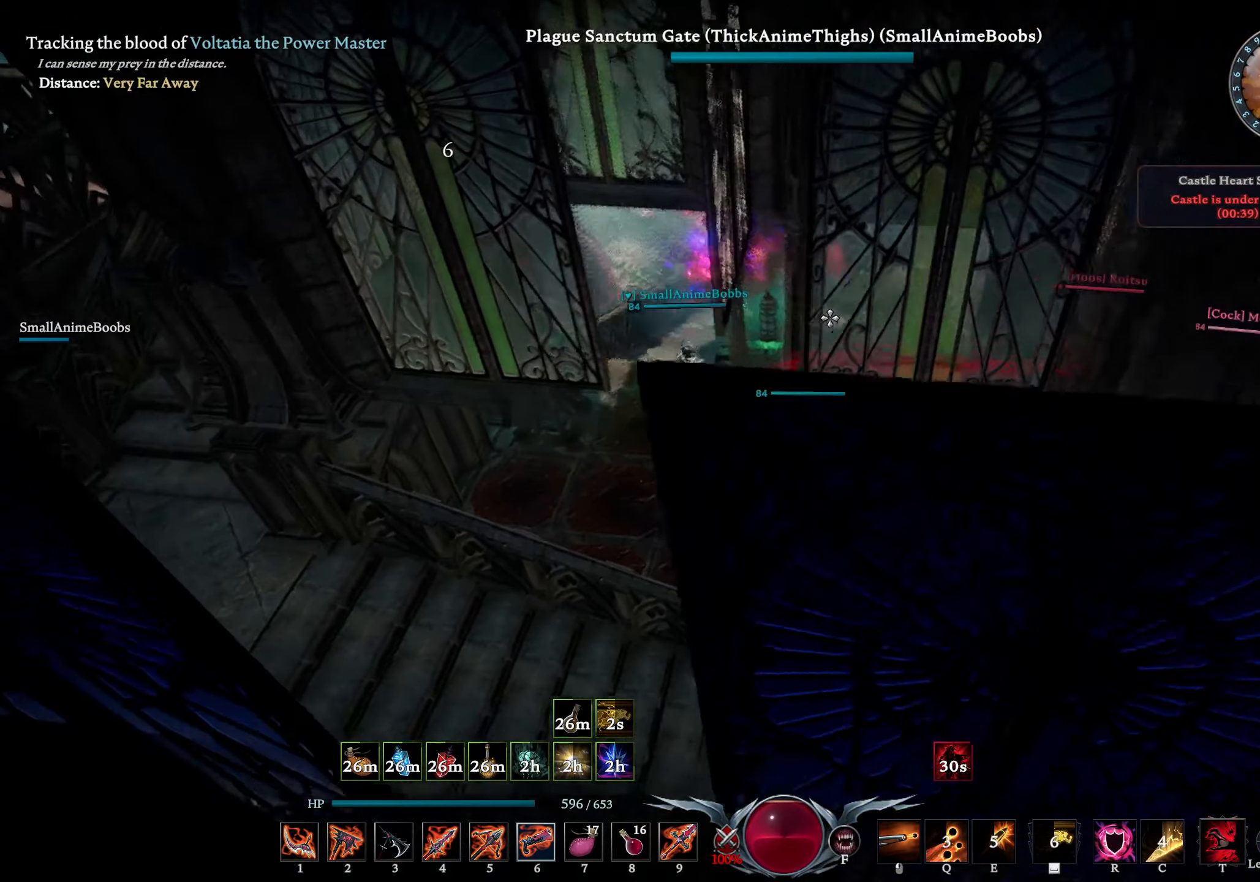
{"buttons": ["L2"], "left_stick": "up", "right_stick": "center", "events": [[16, "L2", "down"], [66, "right_stick", "up-right"], [83, "left_stick", "down"], [216, "L2", "up"], [216, "left_stick", "up"], [216, "right_stick", "center"], [266, "right_stick", "down-left"], [400, "right_stick", "center"], [433, "L2", "down"]]}
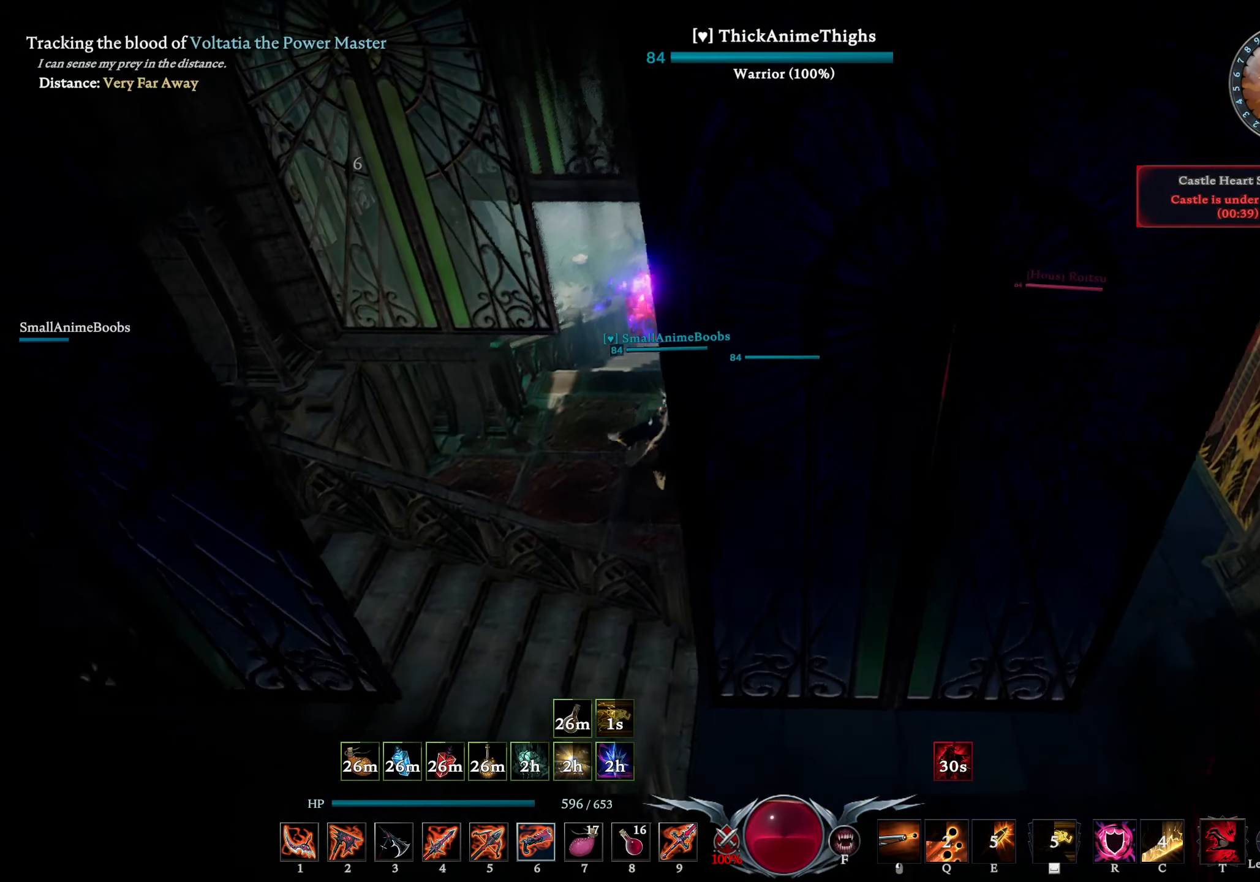
{"buttons": ["L2"], "left_stick": "up-left", "right_stick": "down-left", "events": [[116, "L2", "up"], [133, "left_stick", "center"], [183, "left_stick", "left"], [250, "right_stick", "down-left"], [333, "L2", "down"], [383, "left_stick", "up-left"]]}
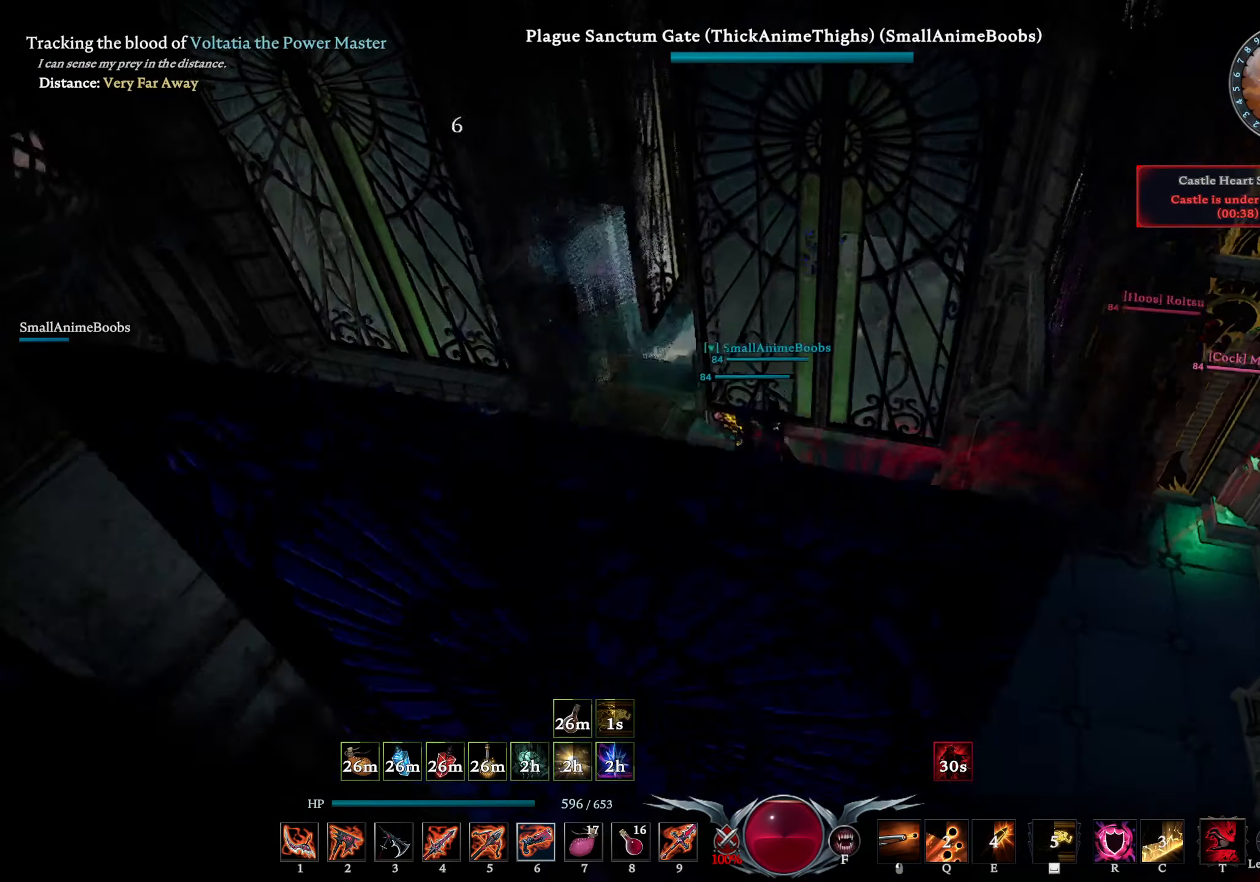
{"buttons": ["L2"], "left_stick": "up", "right_stick": "center", "events": [[217, "L2", "up"], [217, "right_stick", "up-right"], [367, "right_stick", "center"], [433, "left_stick", "up"], [467, "L2", "down"]]}
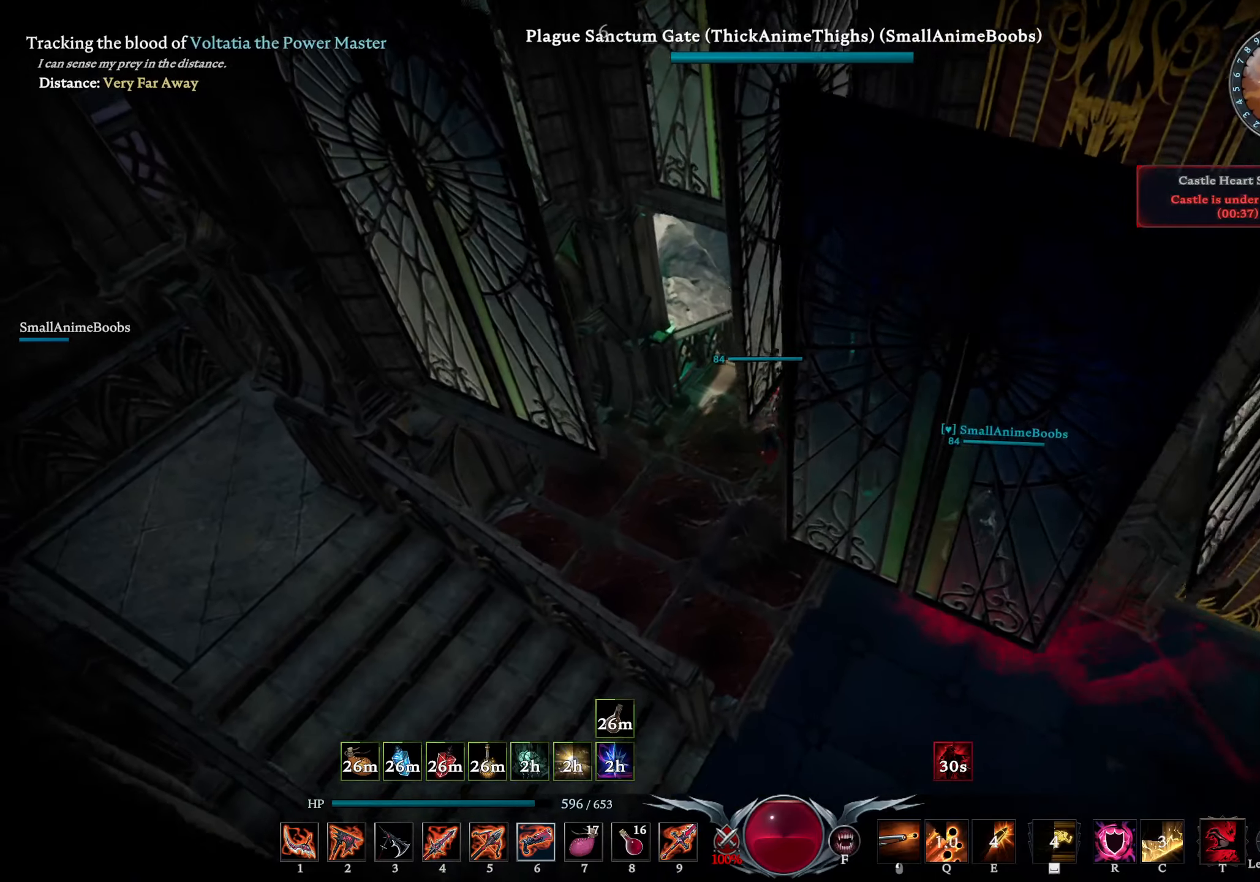
{"buttons": ["L2"], "left_stick": "up-right", "right_stick": "down-left", "events": [[133, "L2", "up"], [133, "right_stick", "right"], [217, "right_stick", "center"], [350, "right_stick", "down-left"], [367, "L2", "down"], [400, "left_stick", "up-right"]]}
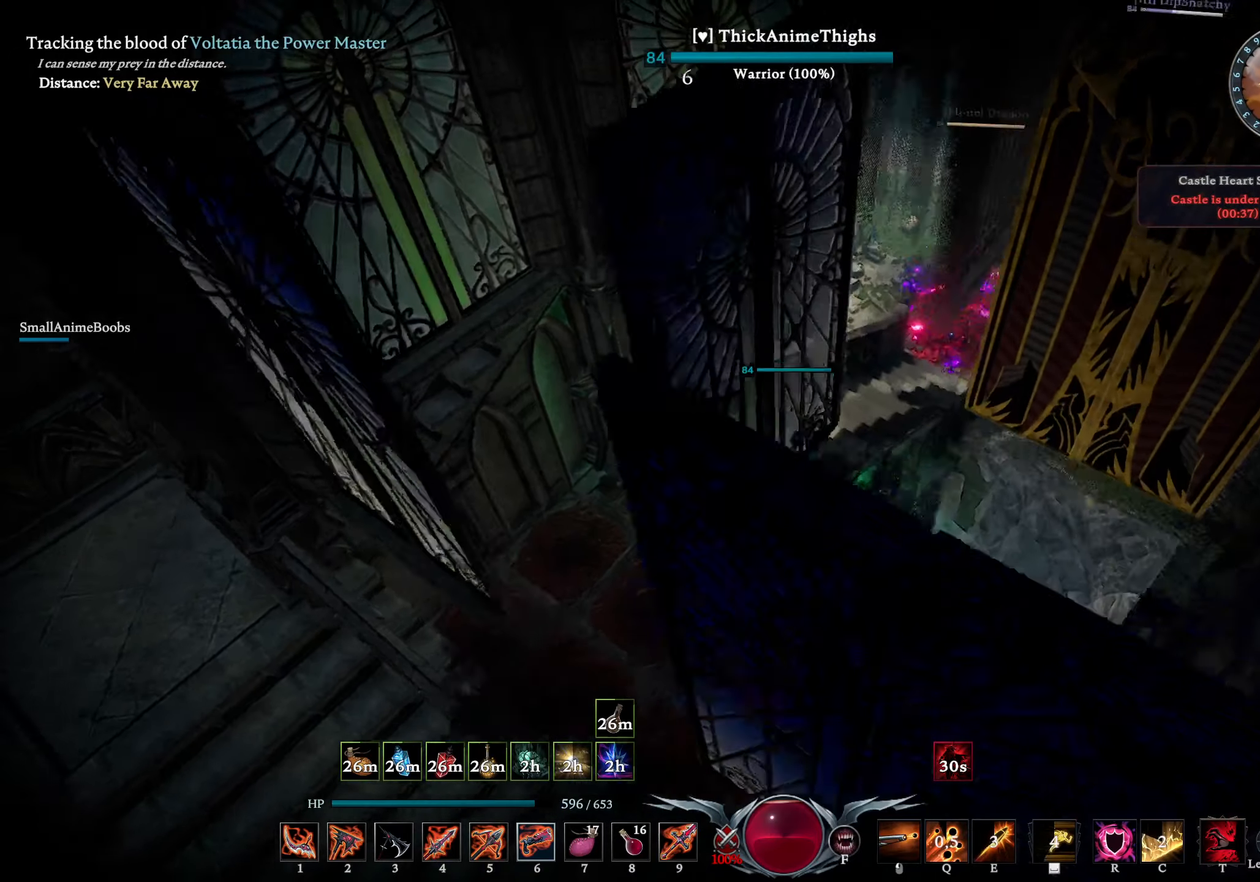
{"buttons": [], "left_stick": "up-right", "right_stick": "center", "events": [[67, "L2", "up"], [67, "right_stick", "right"], [183, "right_stick", "center"], [317, "right_stick", "right"], [383, "right_stick", "center"]]}
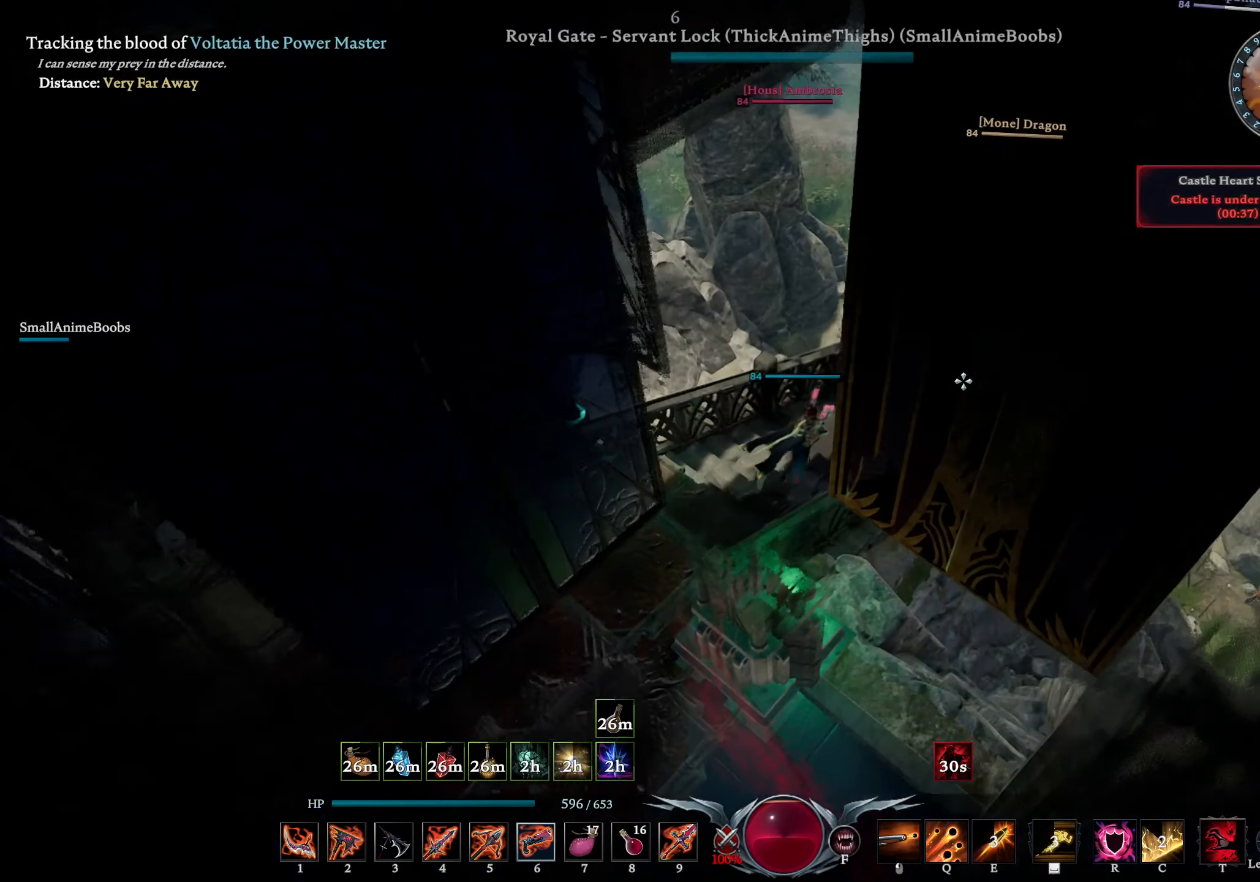
{"buttons": [], "left_stick": "up-right", "right_stick": "center", "events": [[100, "left_stick", "up-left"], [100, "right_stick", "right"], [133, "L2", "down"], [150, "right_stick", "center"], [250, "L2", "up"], [250, "R2", "down"], [317, "right_stick", "right"], [383, "right_stick", "center"], [400, "R2", "up"], [483, "left_stick", "up-right"]]}
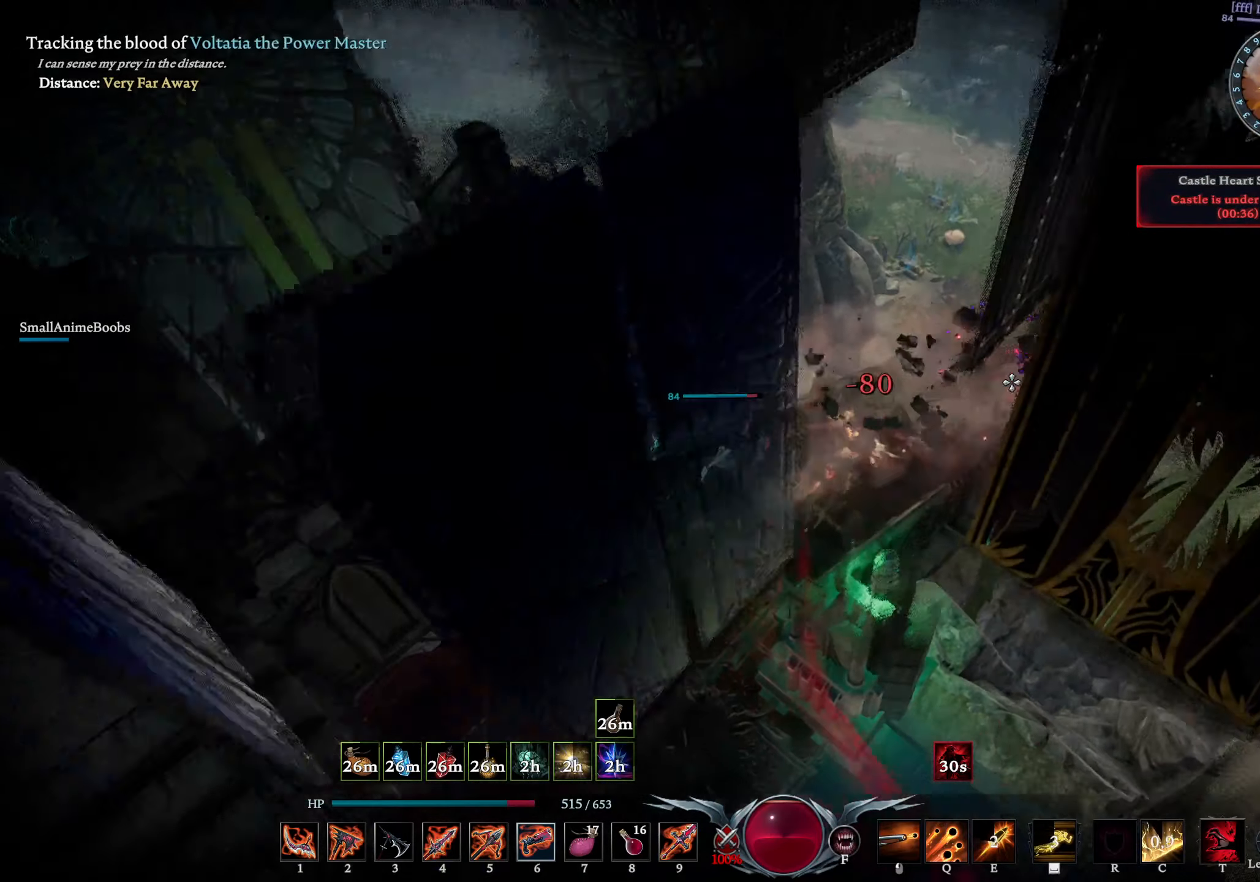
{"buttons": [], "left_stick": "down", "right_stick": "center", "events": [[117, "left_stick", "right"], [283, "left_stick", "down"], [383, "right_stick", "down-left"], [450, "right_stick", "center"]]}
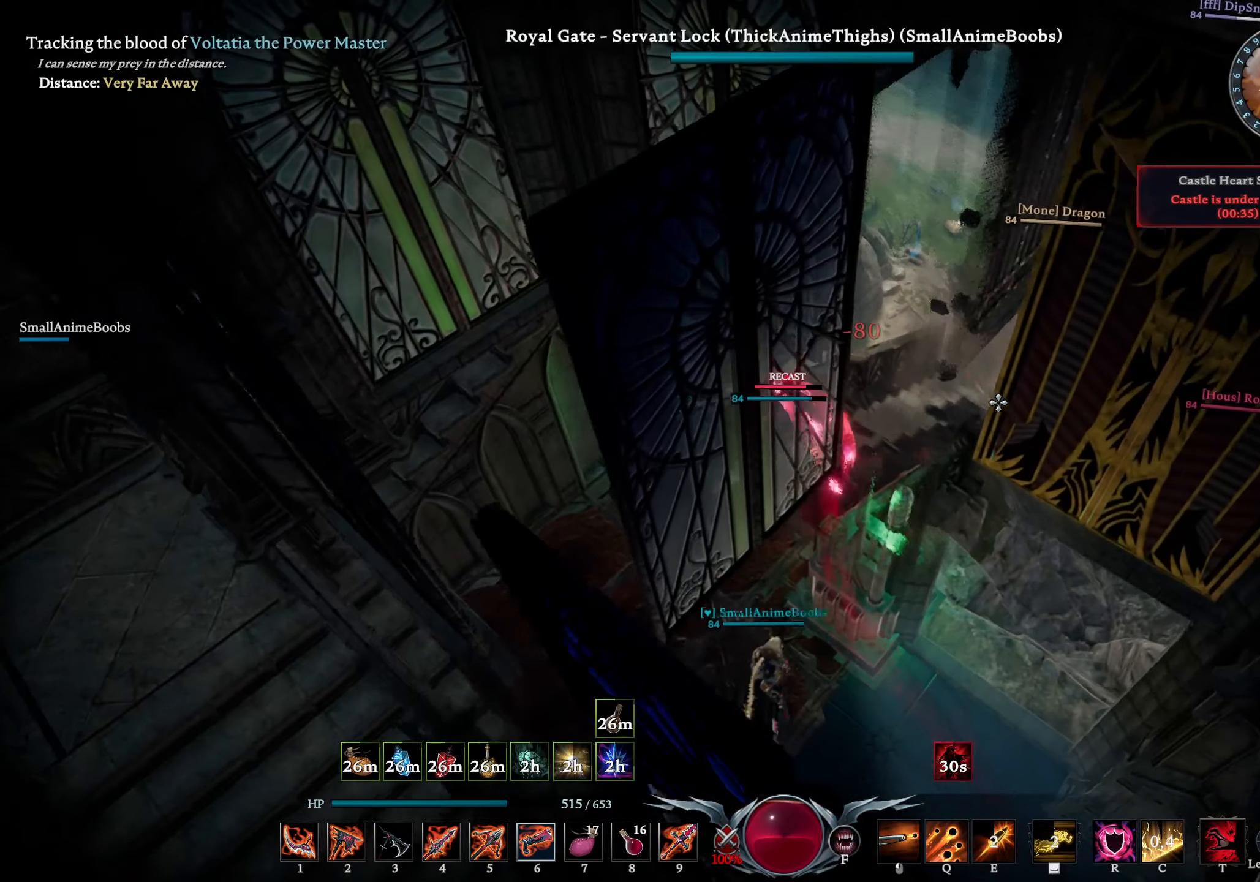
{"buttons": [], "left_stick": "down", "right_stick": "center", "events": [[383, "right_stick", "left"], [500, "right_stick", "center"]]}